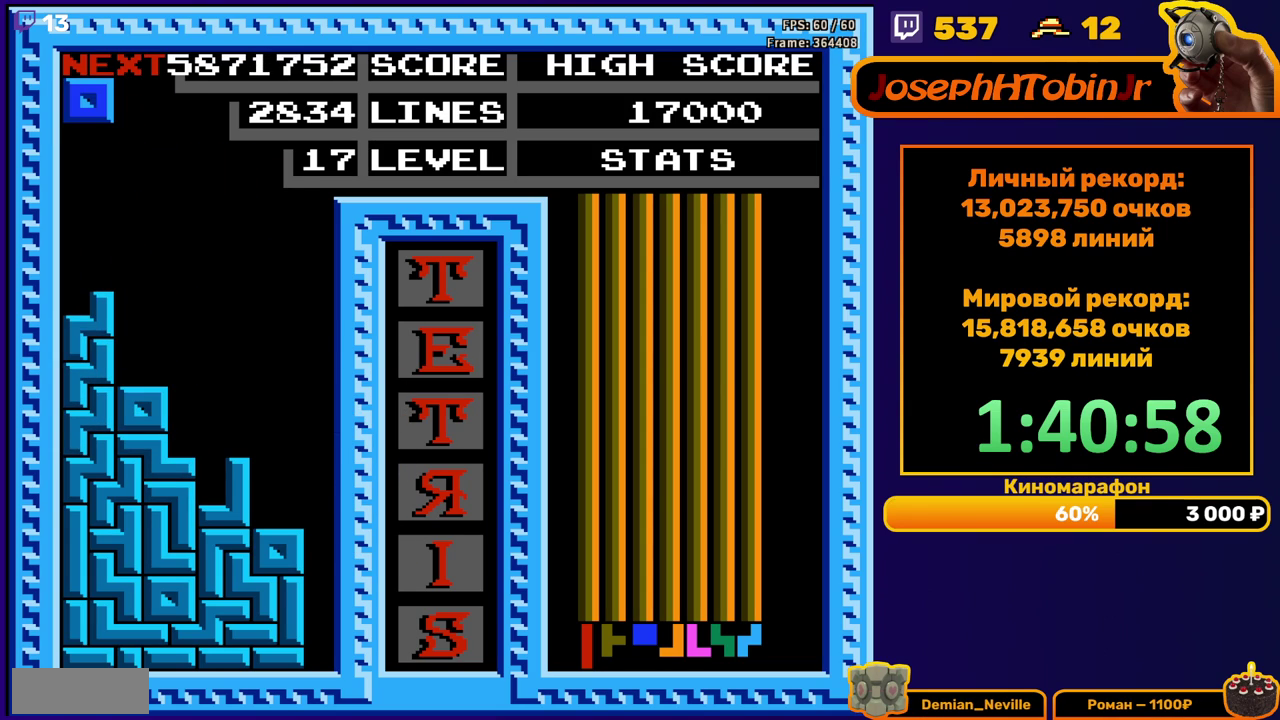
Gameplay with a controller (Nintendo layout); each line is a JSON object with the inputs held at the frame after it. "events" lists button and stick changes between this image and that frame as [ms after this image, input, new state], when the widget could be followed in between. Not read: L3 R3.
{"buttons": ["DPAD_DOWN"], "events": [[67, "DPAD_LEFT", "down"], [133, "DPAD_LEFT", "up"], [200, "DPAD_LEFT", "down"], [267, "DPAD_LEFT", "up"], [367, "DPAD_DOWN", "down"]]}
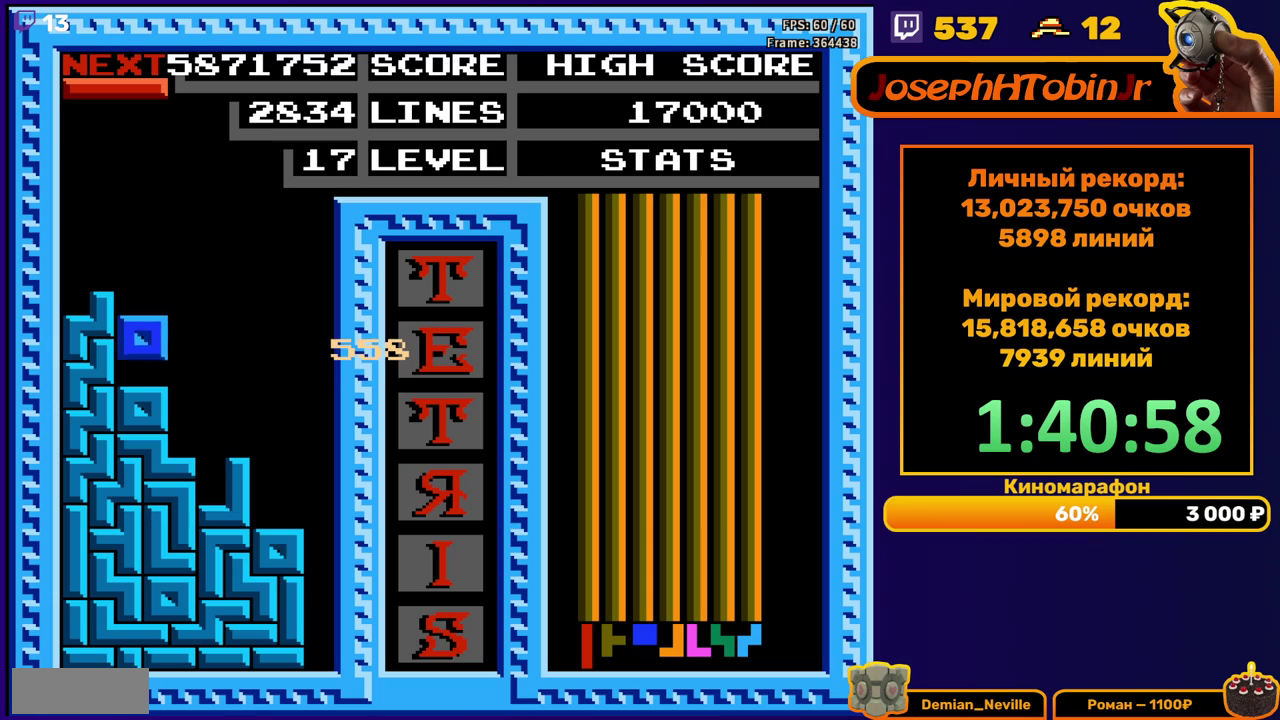
{"buttons": ["DPAD_RIGHT"], "events": [[83, "DPAD_DOWN", "up"], [150, "DPAD_RIGHT", "down"], [200, "A", "down"], [317, "A", "up"]]}
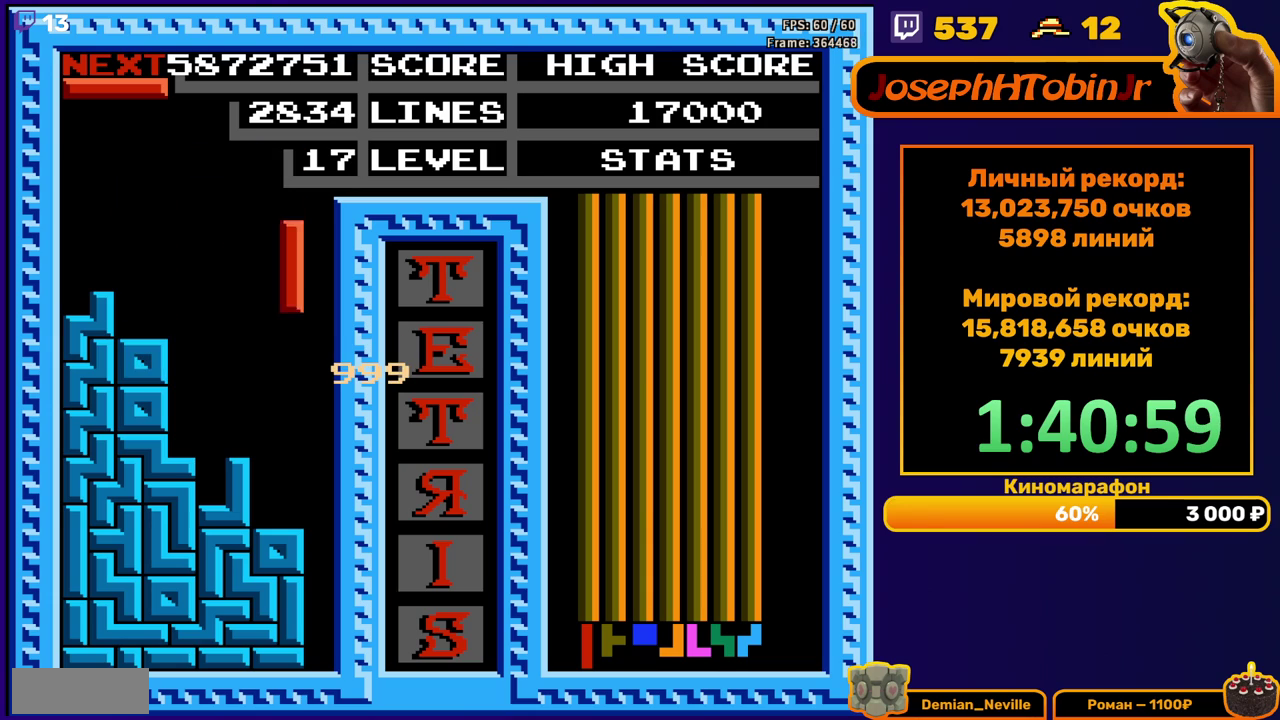
{"buttons": [], "events": [[100, "DPAD_RIGHT", "up"], [117, "DPAD_DOWN", "down"], [483, "DPAD_DOWN", "up"]]}
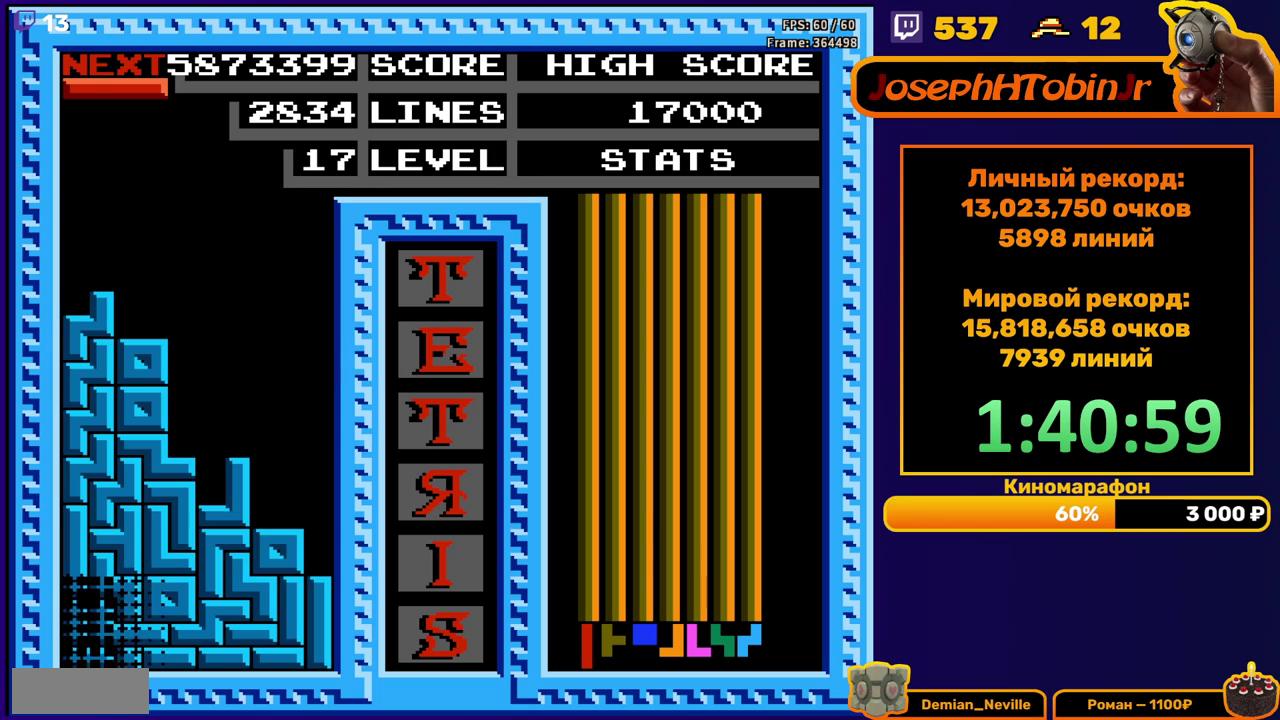
{"buttons": ["A", "DPAD_RIGHT"], "events": [[400, "DPAD_RIGHT", "down"], [500, "A", "down"]]}
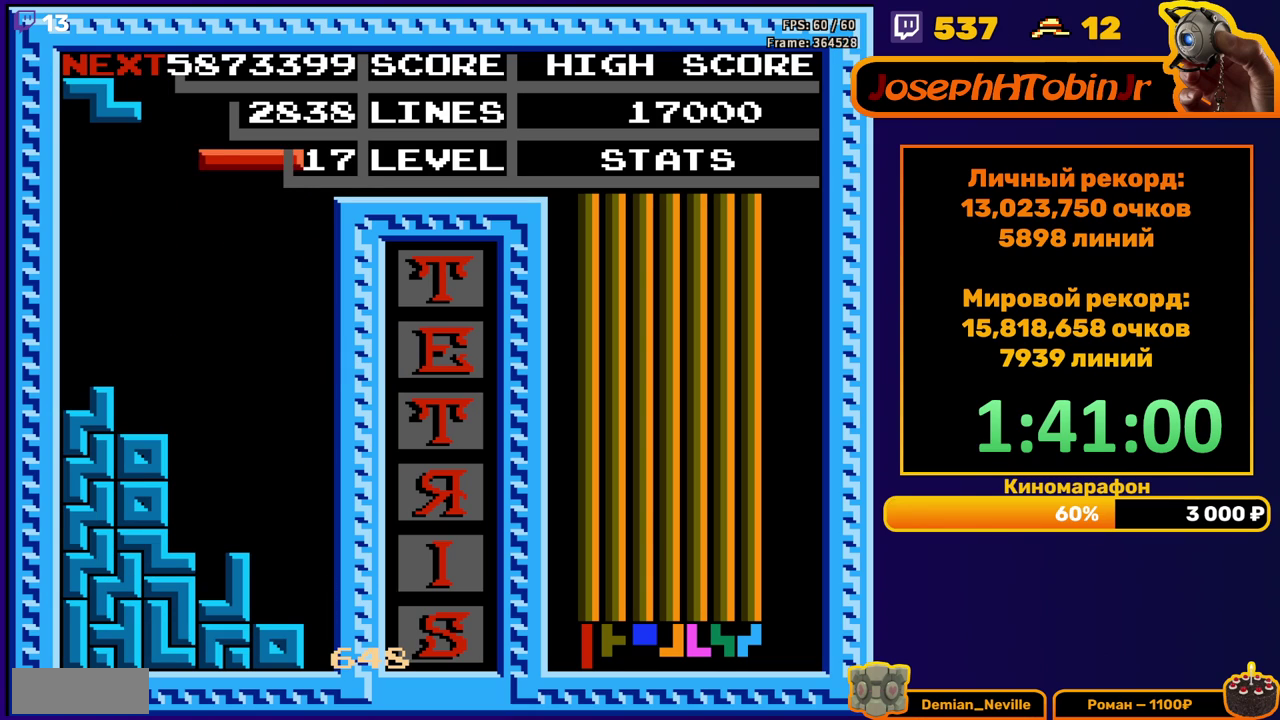
{"buttons": ["DPAD_DOWN"], "events": [[100, "A", "up"], [383, "DPAD_RIGHT", "up"], [400, "DPAD_DOWN", "down"]]}
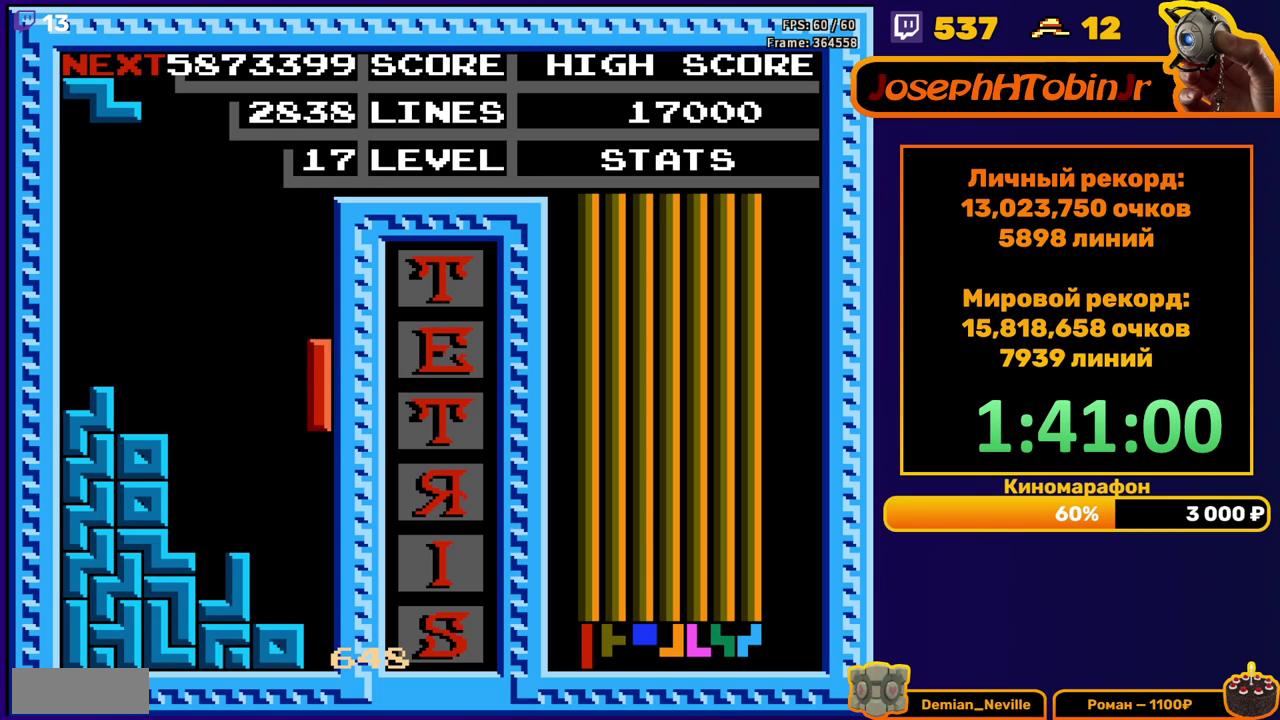
{"buttons": [], "events": [[333, "DPAD_DOWN", "up"]]}
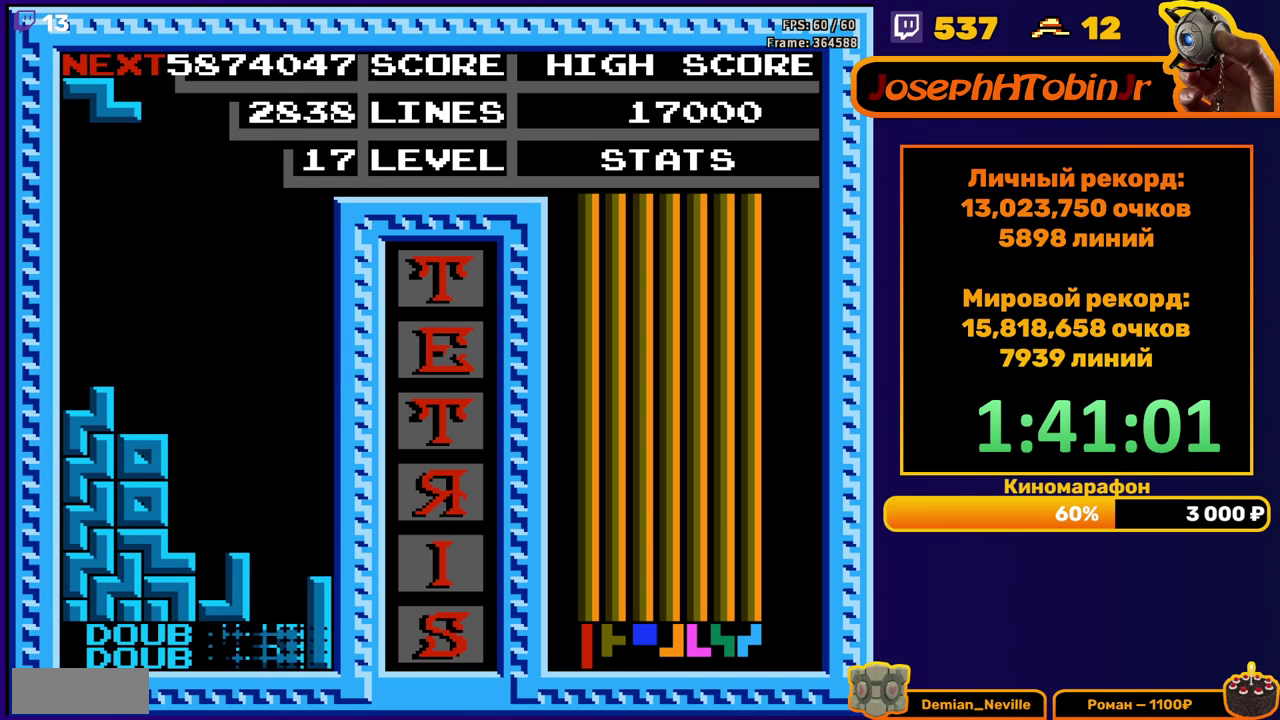
{"buttons": ["DPAD_LEFT"], "events": [[200, "DPAD_LEFT", "down"], [283, "A", "down"], [400, "A", "up"]]}
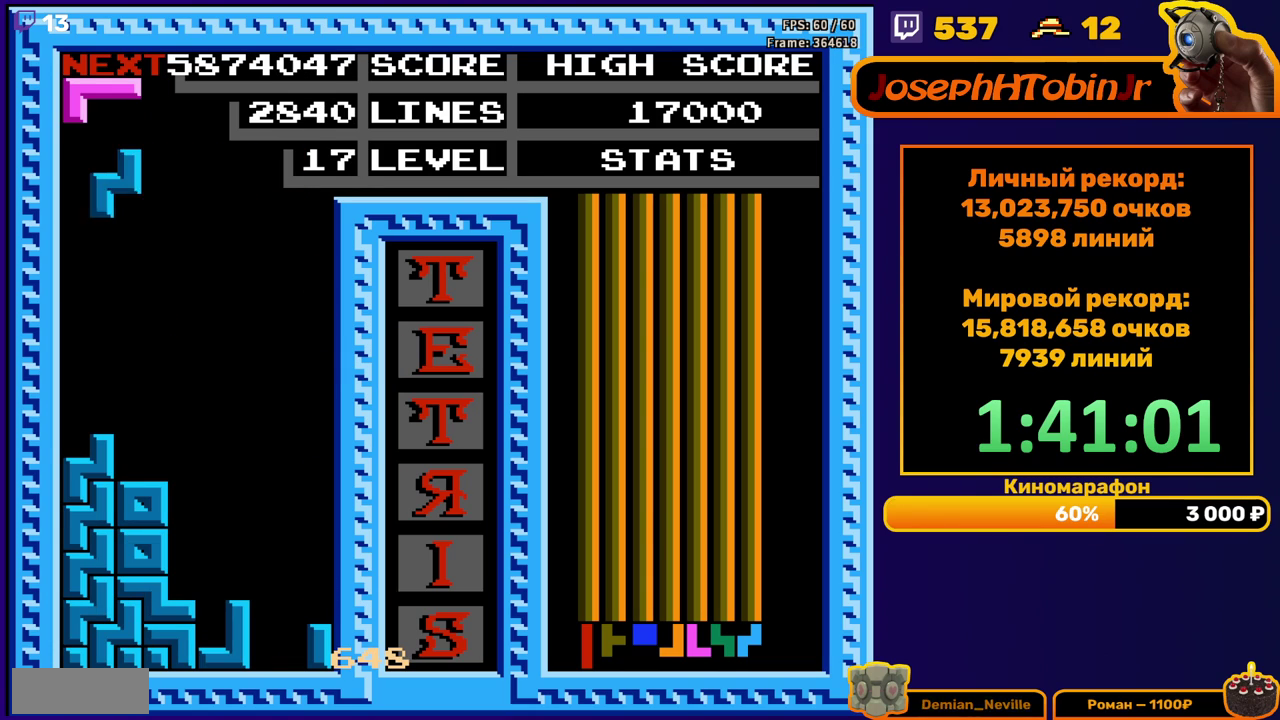
{"buttons": ["A", "DPAD_DOWN"], "events": [[133, "DPAD_LEFT", "up"], [150, "DPAD_DOWN", "down"], [350, "DPAD_DOWN", "up"], [433, "DPAD_DOWN", "down"], [500, "A", "down"]]}
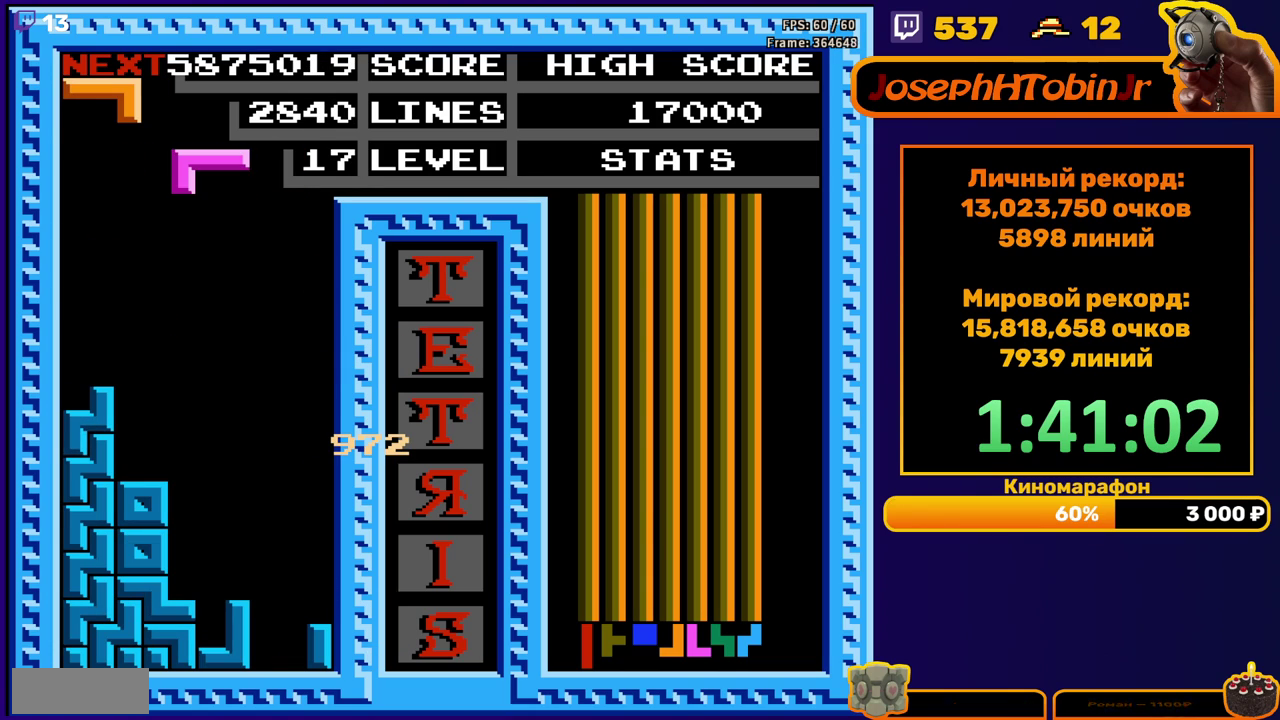
{"buttons": ["DPAD_RIGHT"], "events": [[100, "A", "up"], [400, "DPAD_DOWN", "up"], [483, "DPAD_RIGHT", "down"]]}
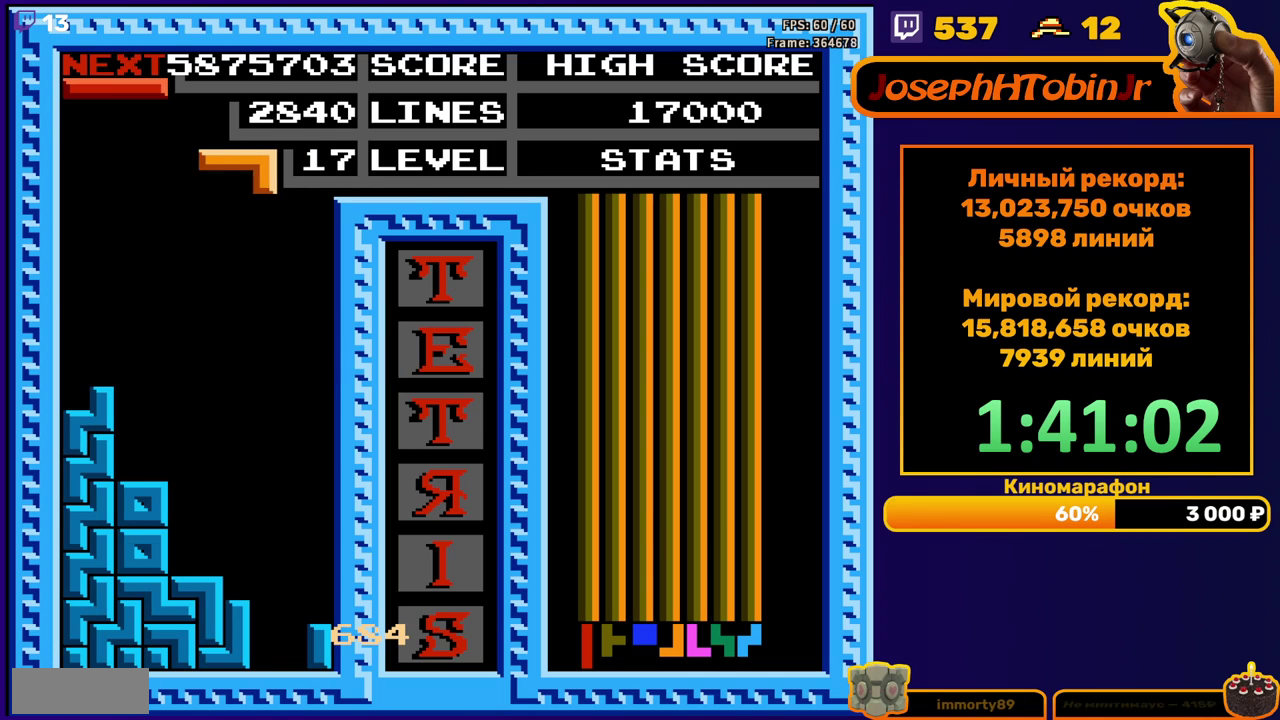
{"buttons": ["DPAD_DOWN"], "events": [[100, "A", "down"], [217, "A", "up"], [317, "DPAD_RIGHT", "up"], [400, "DPAD_DOWN", "down"]]}
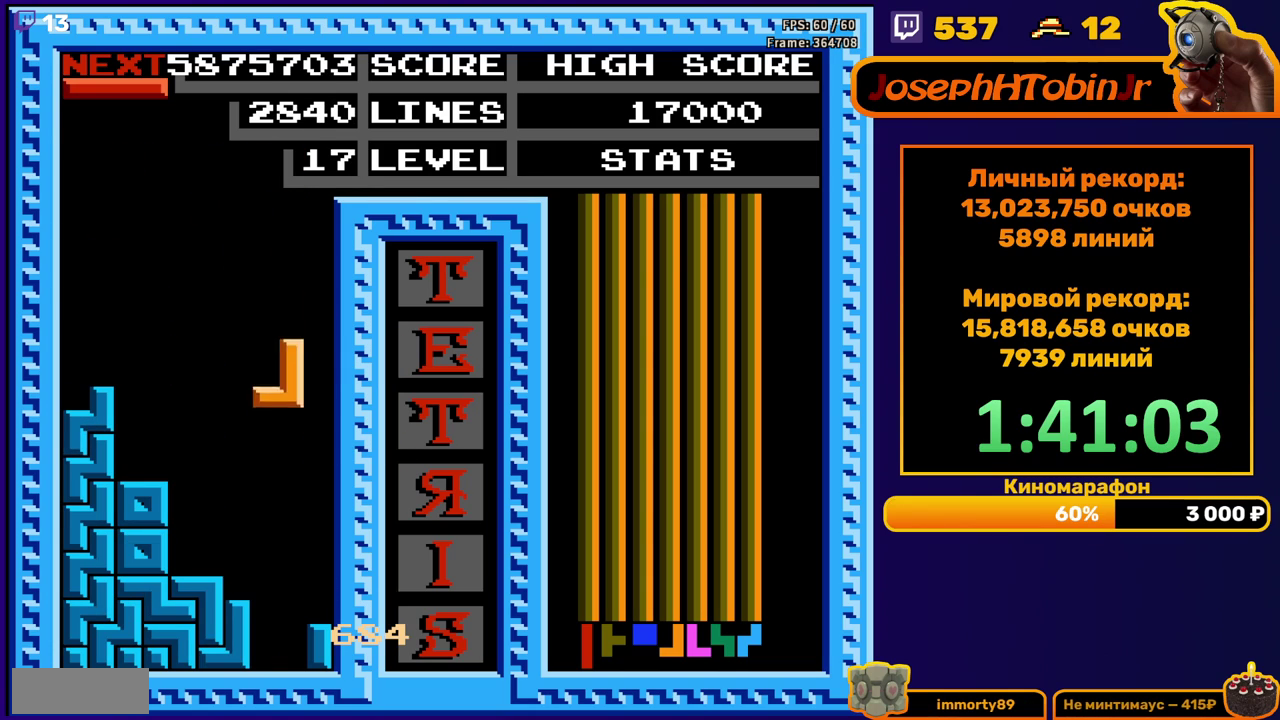
{"buttons": [], "events": [[300, "DPAD_DOWN", "up"]]}
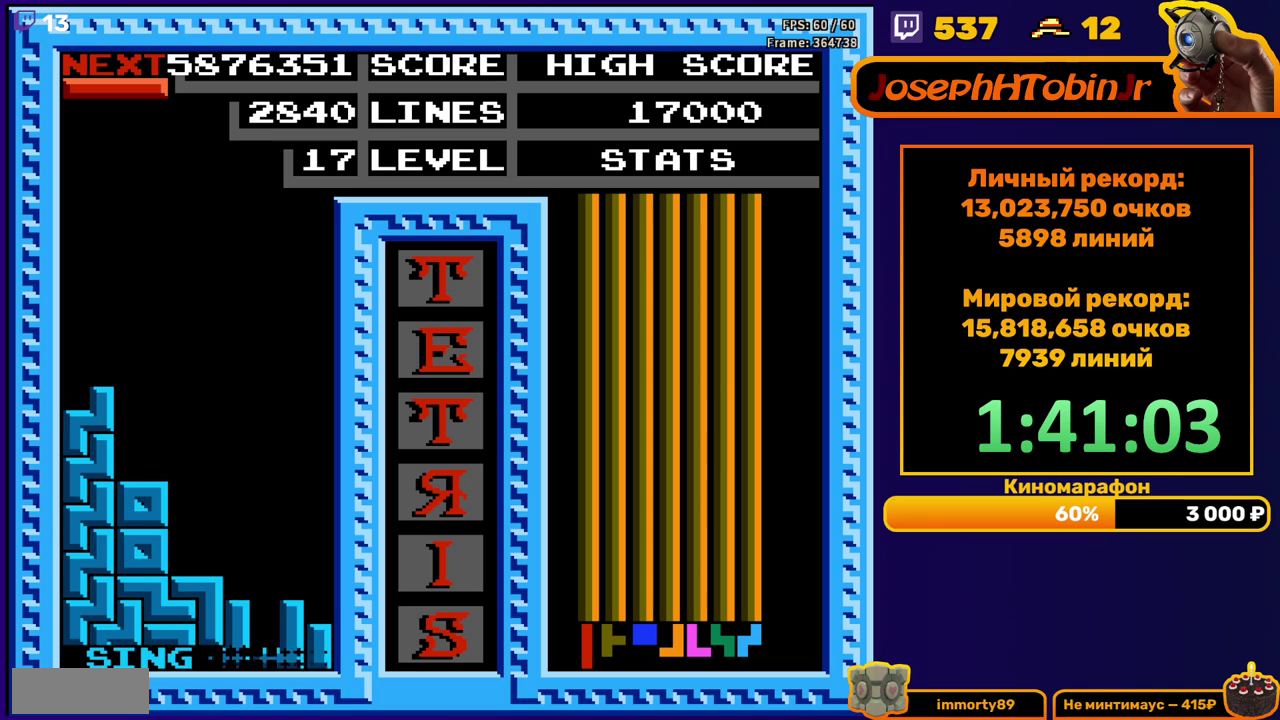
{"buttons": [], "events": [[217, "DPAD_RIGHT", "down"], [283, "B", "down"], [350, "B", "up"], [467, "DPAD_RIGHT", "up"]]}
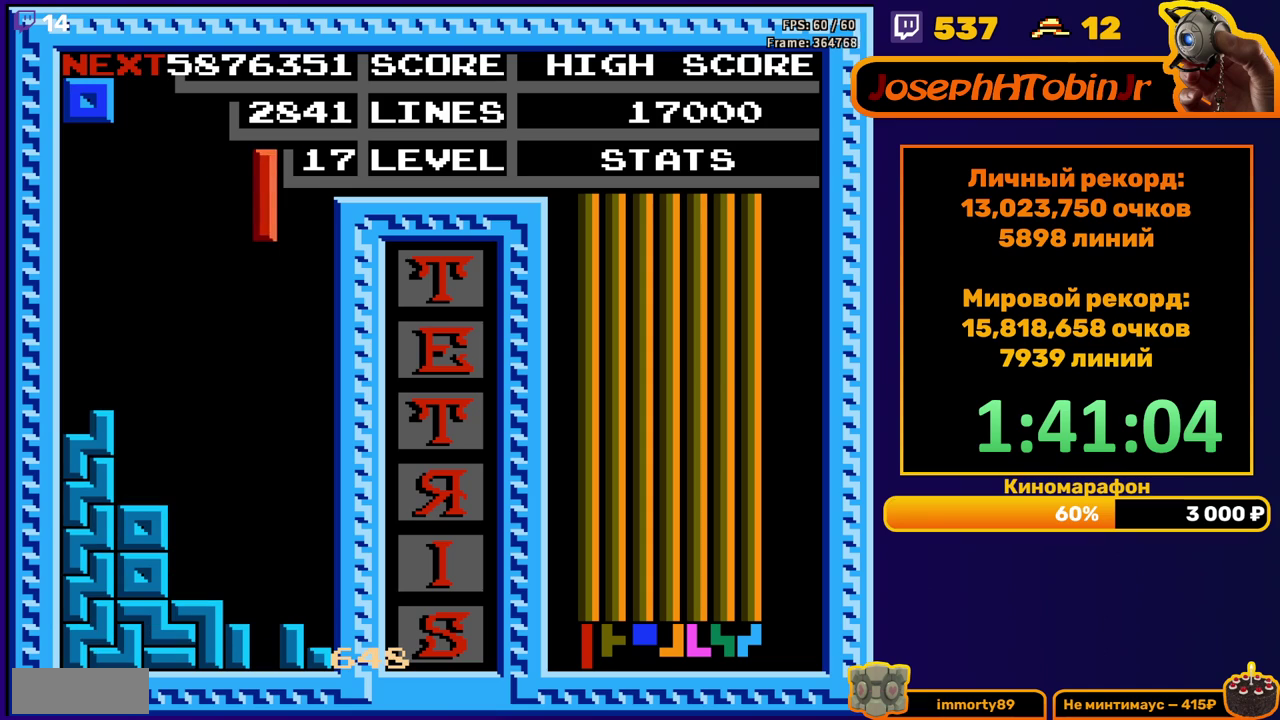
{"buttons": [], "events": [[33, "DPAD_DOWN", "down"], [467, "DPAD_DOWN", "up"]]}
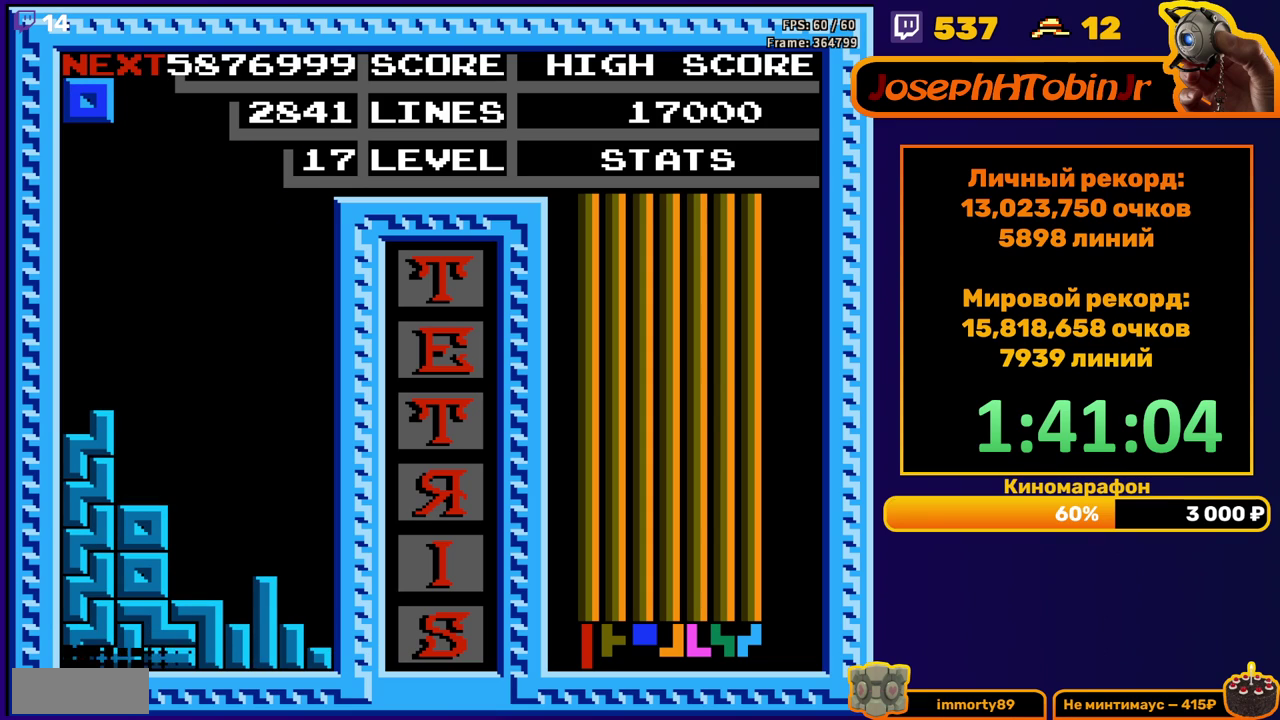
{"buttons": [], "events": []}
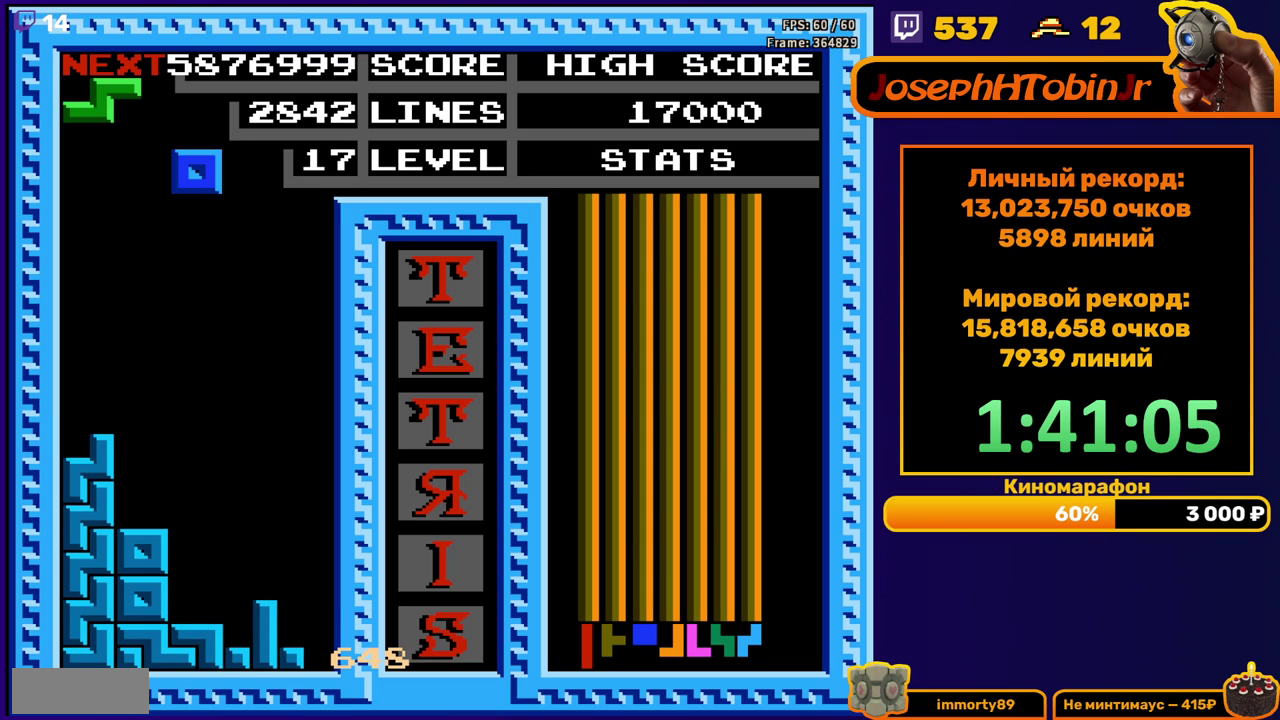
{"buttons": [], "events": [[17, "DPAD_DOWN", "down"], [467, "DPAD_DOWN", "up"]]}
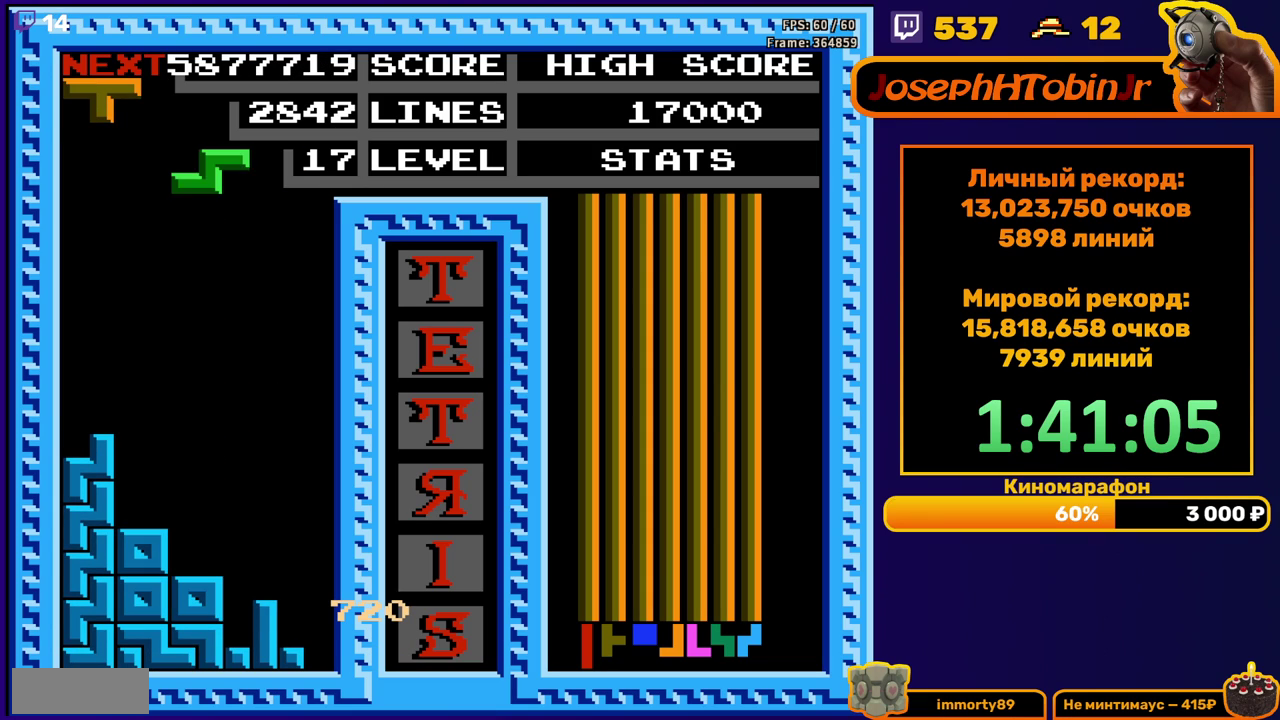
{"buttons": ["DPAD_DOWN"], "events": [[33, "DPAD_RIGHT", "down"], [83, "A", "down"], [167, "A", "up"], [467, "DPAD_RIGHT", "up"], [483, "DPAD_DOWN", "down"]]}
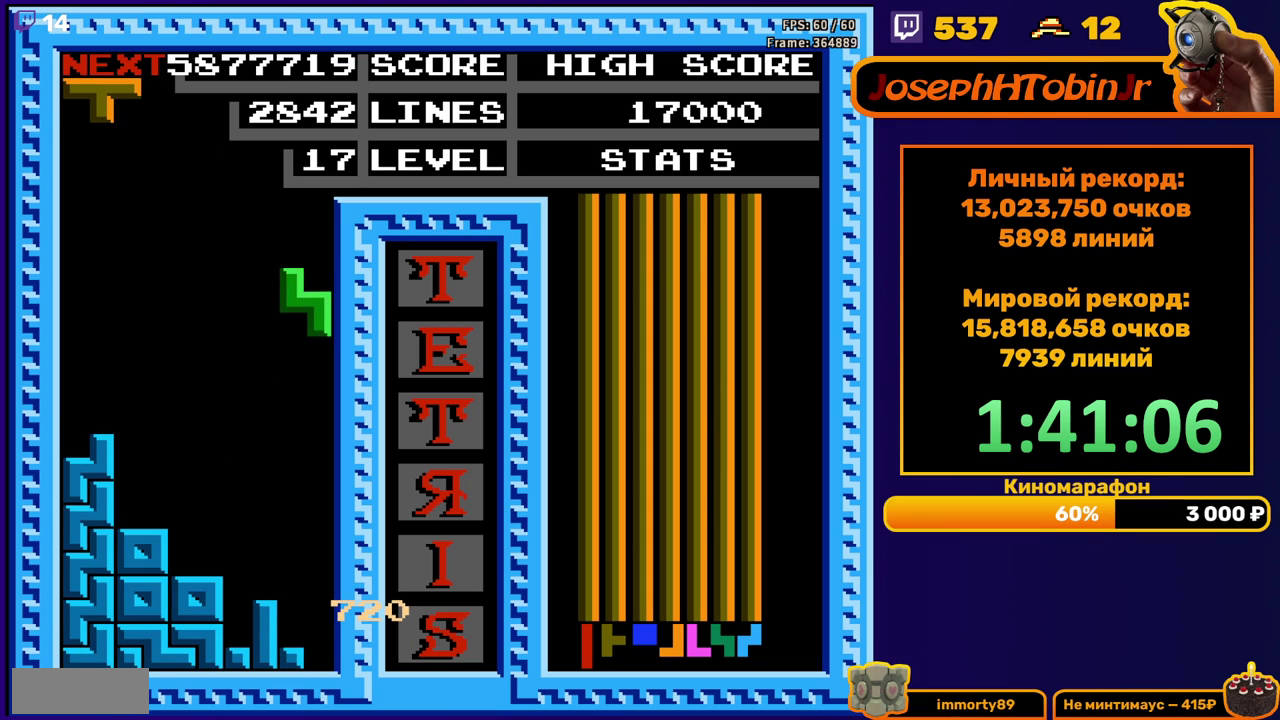
{"buttons": [], "events": [[400, "DPAD_DOWN", "up"]]}
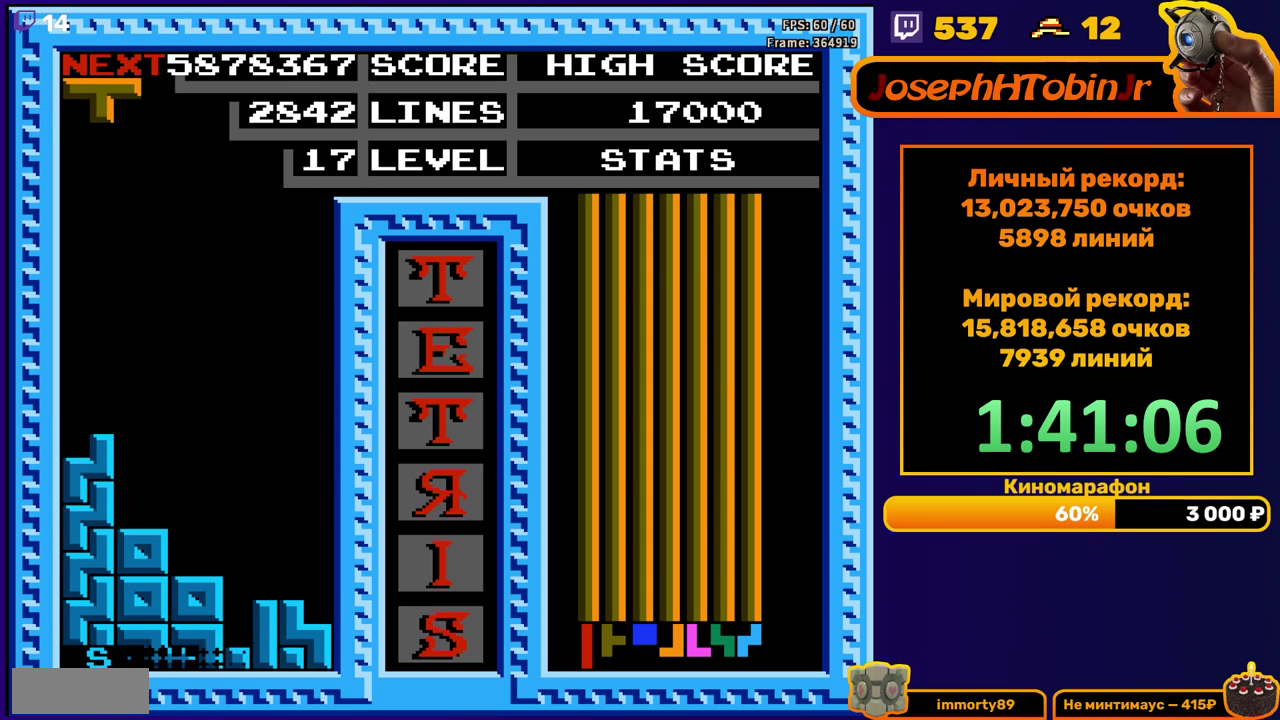
{"buttons": ["DPAD_LEFT"], "events": [[283, "DPAD_LEFT", "down"], [383, "B", "down"], [467, "B", "up"]]}
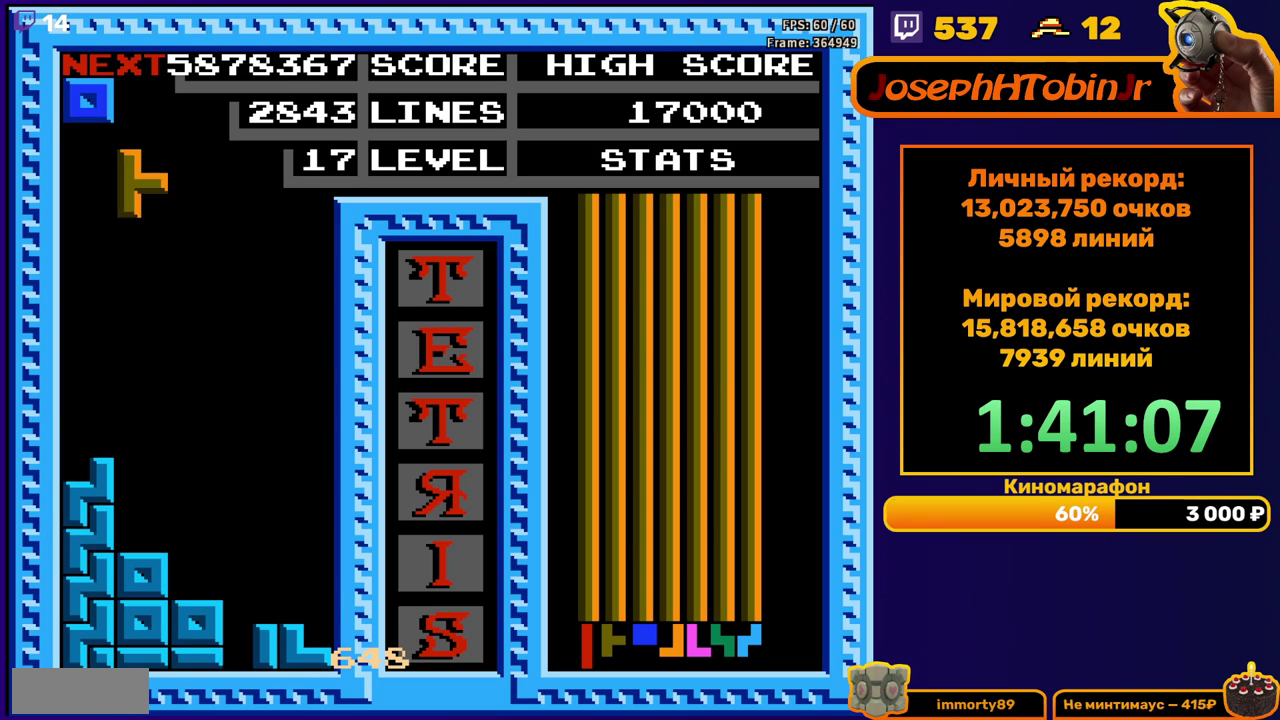
{"buttons": [], "events": [[250, "DPAD_LEFT", "up"], [267, "DPAD_DOWN", "down"], [483, "DPAD_DOWN", "up"]]}
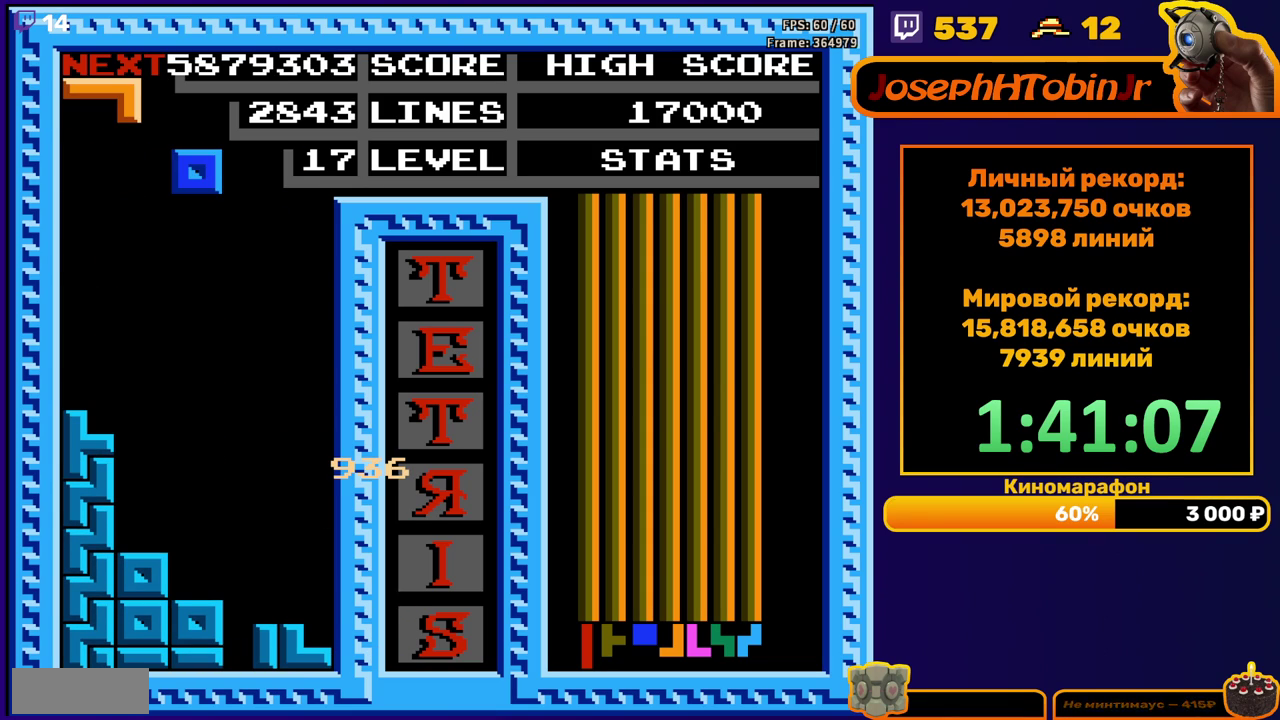
{"buttons": [], "events": [[50, "DPAD_DOWN", "down"], [483, "DPAD_DOWN", "up"]]}
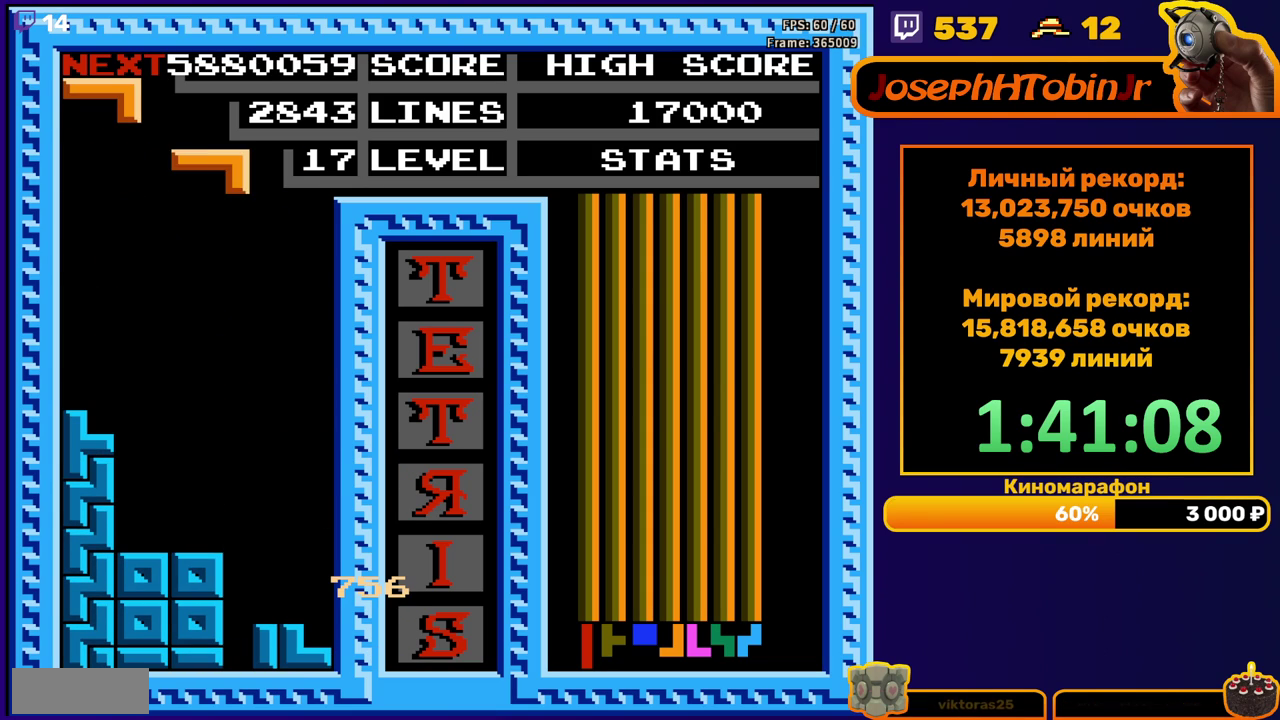
{"buttons": ["DPAD_DOWN"], "events": [[67, "DPAD_RIGHT", "down"], [150, "B", "down"], [233, "B", "up"], [333, "DPAD_RIGHT", "up"], [433, "DPAD_DOWN", "down"]]}
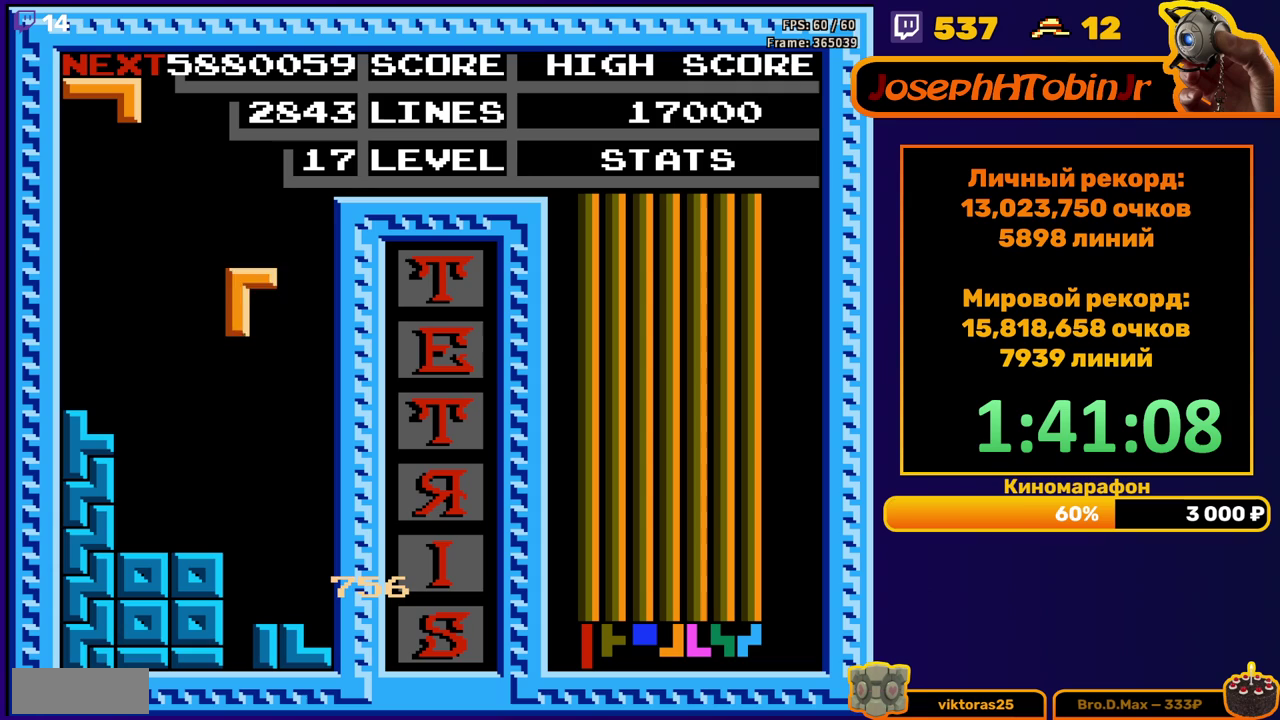
{"buttons": [], "events": [[350, "DPAD_DOWN", "up"]]}
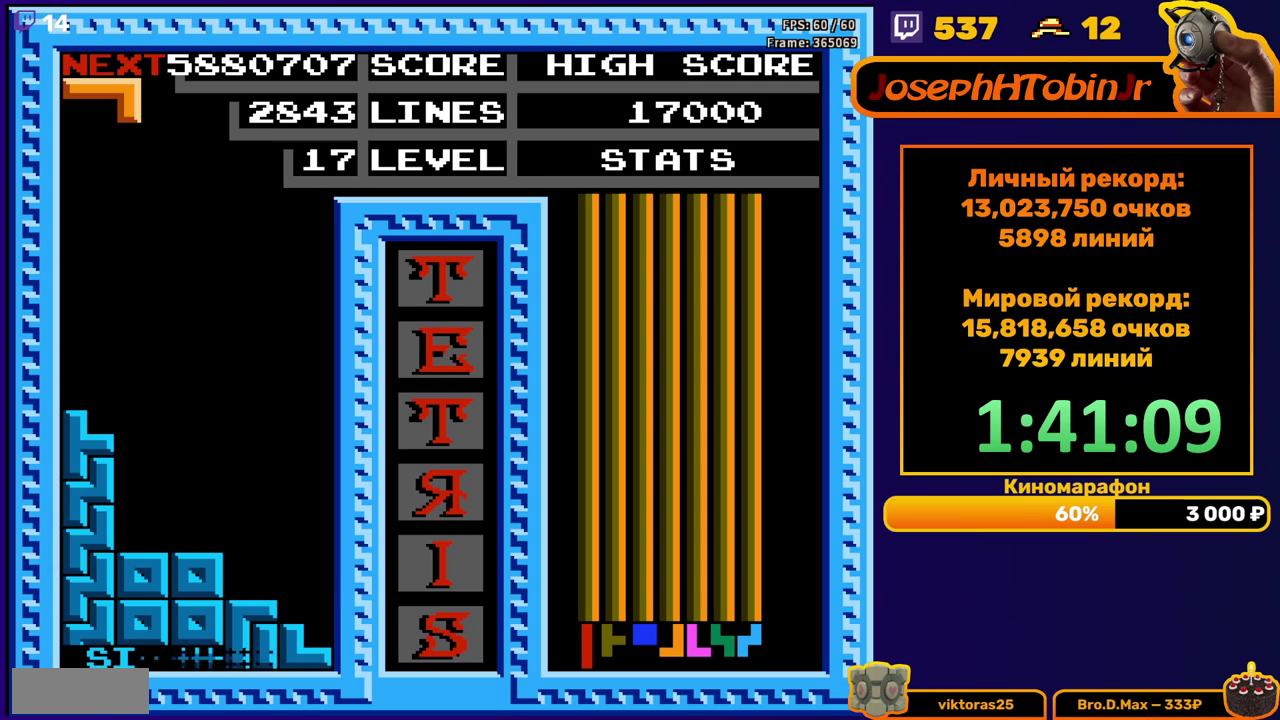
{"buttons": [], "events": [[283, "DPAD_RIGHT", "down"], [367, "DPAD_RIGHT", "up"], [433, "DPAD_RIGHT", "down"], [500, "DPAD_RIGHT", "up"]]}
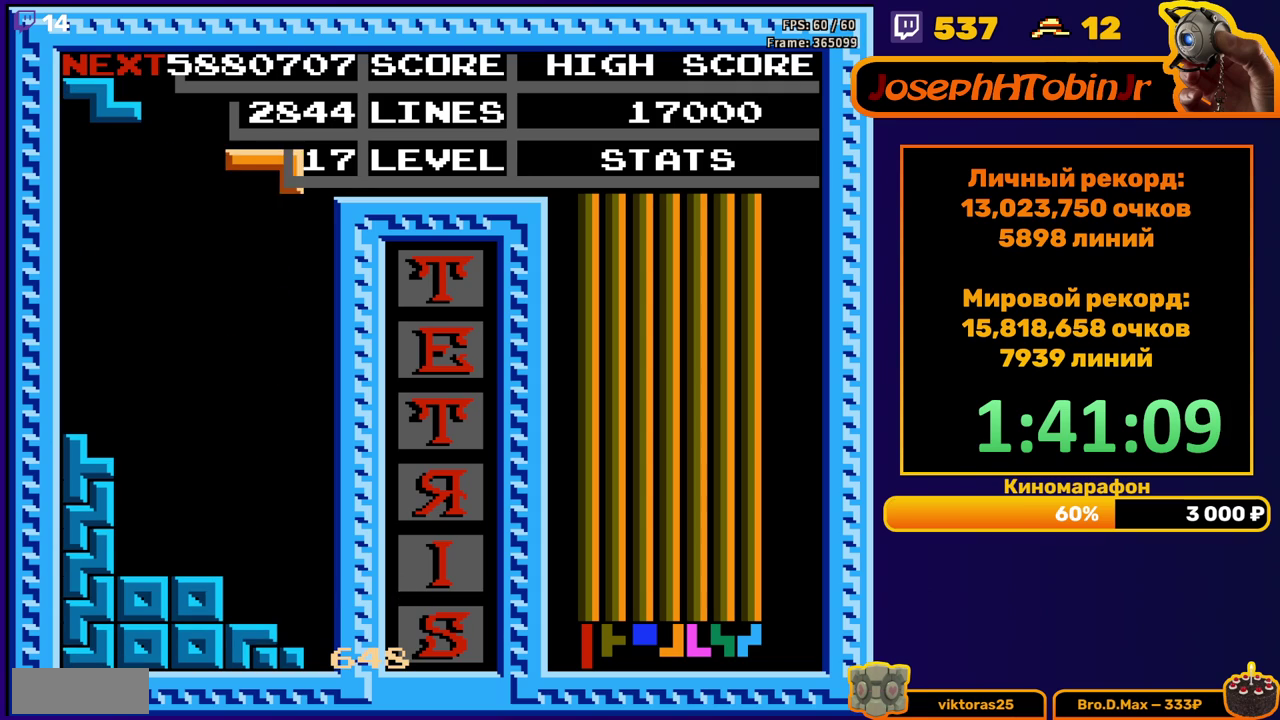
{"buttons": [], "events": [[100, "DPAD_DOWN", "down"], [500, "DPAD_DOWN", "up"]]}
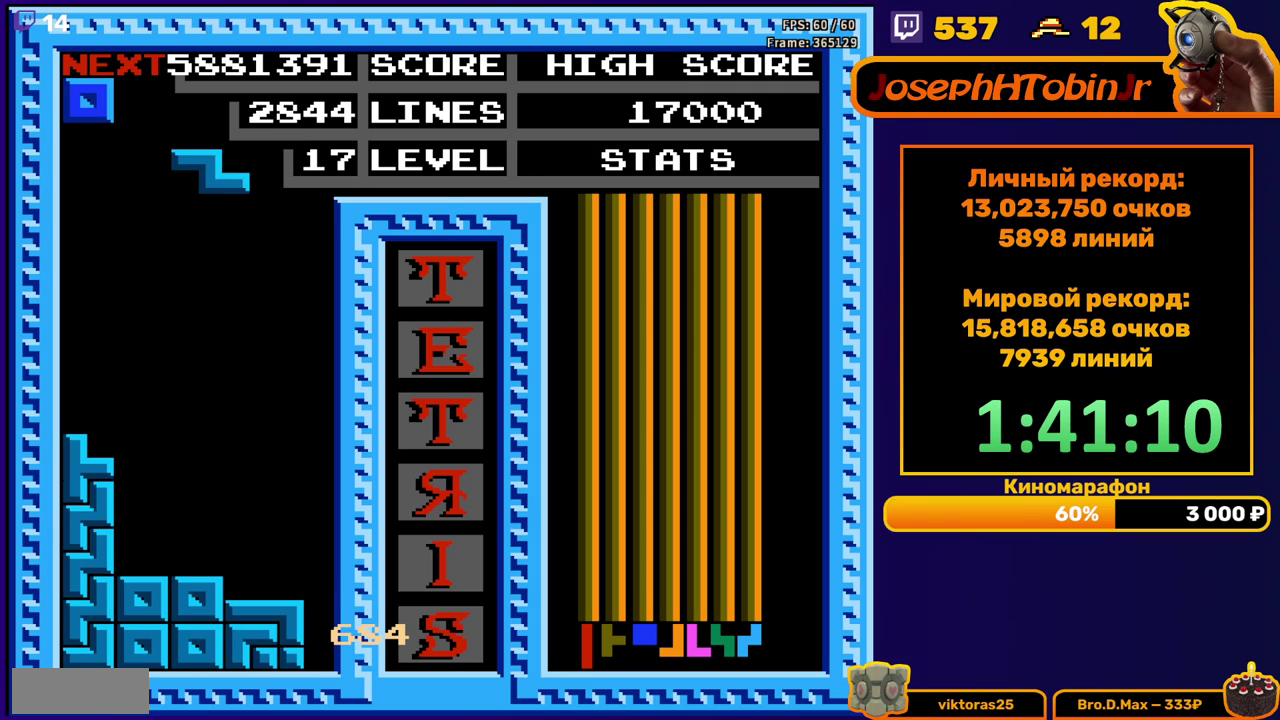
{"buttons": ["DPAD_DOWN"], "events": [[67, "DPAD_RIGHT", "down"], [133, "DPAD_RIGHT", "up"], [233, "DPAD_DOWN", "down"]]}
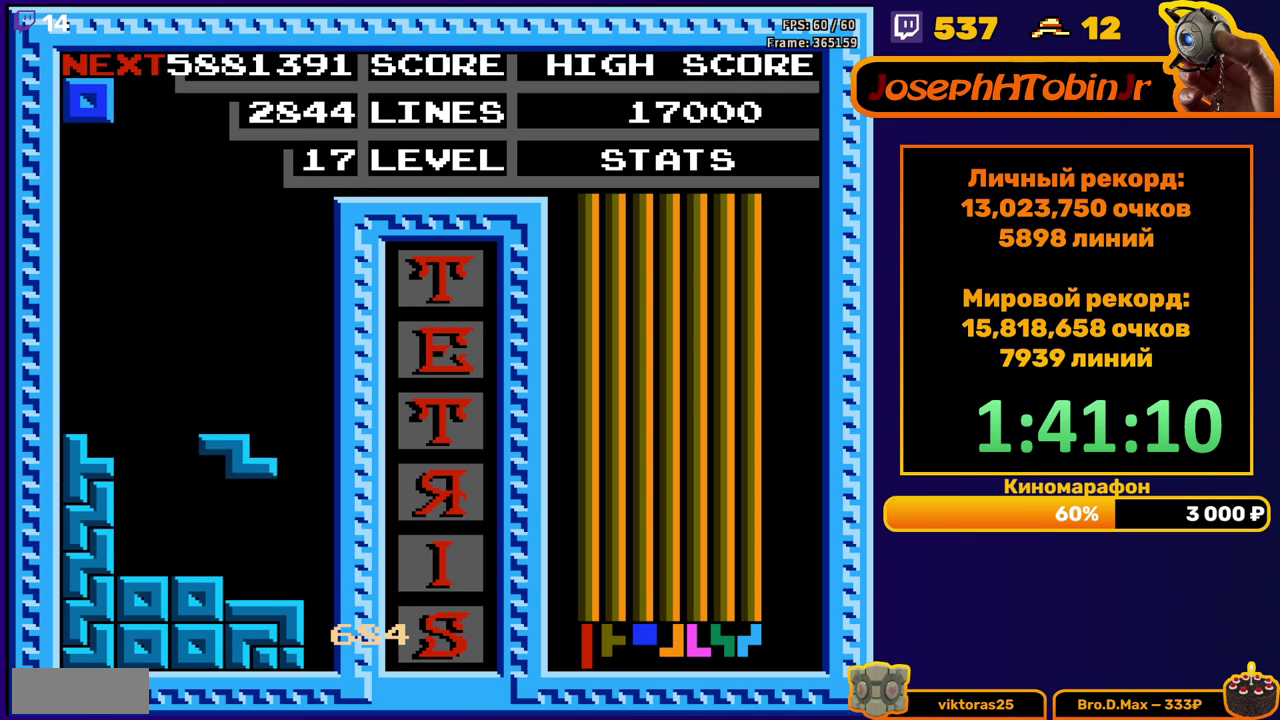
{"buttons": [], "events": [[150, "DPAD_DOWN", "up"], [250, "DPAD_LEFT", "down"], [317, "DPAD_LEFT", "up"], [383, "DPAD_LEFT", "down"], [433, "DPAD_LEFT", "up"]]}
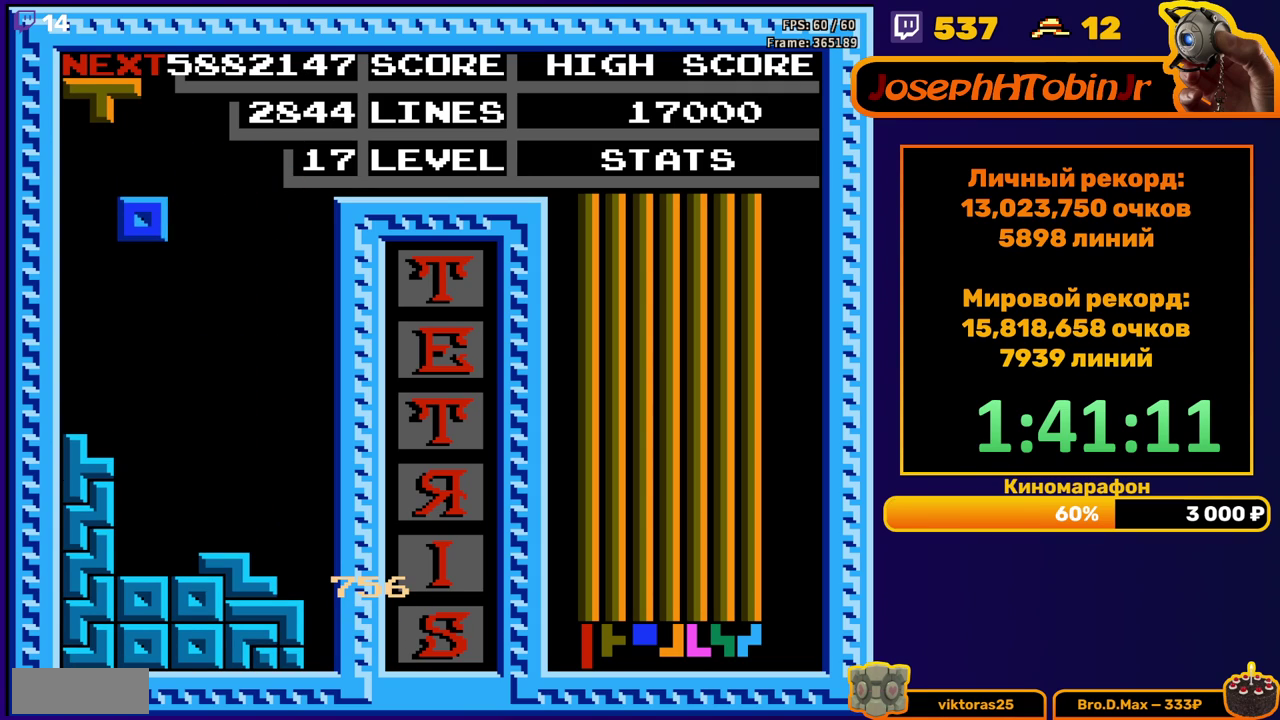
{"buttons": ["A", "DPAD_RIGHT"], "events": [[17, "DPAD_DOWN", "down"], [333, "DPAD_DOWN", "up"], [417, "DPAD_RIGHT", "down"], [450, "A", "down"]]}
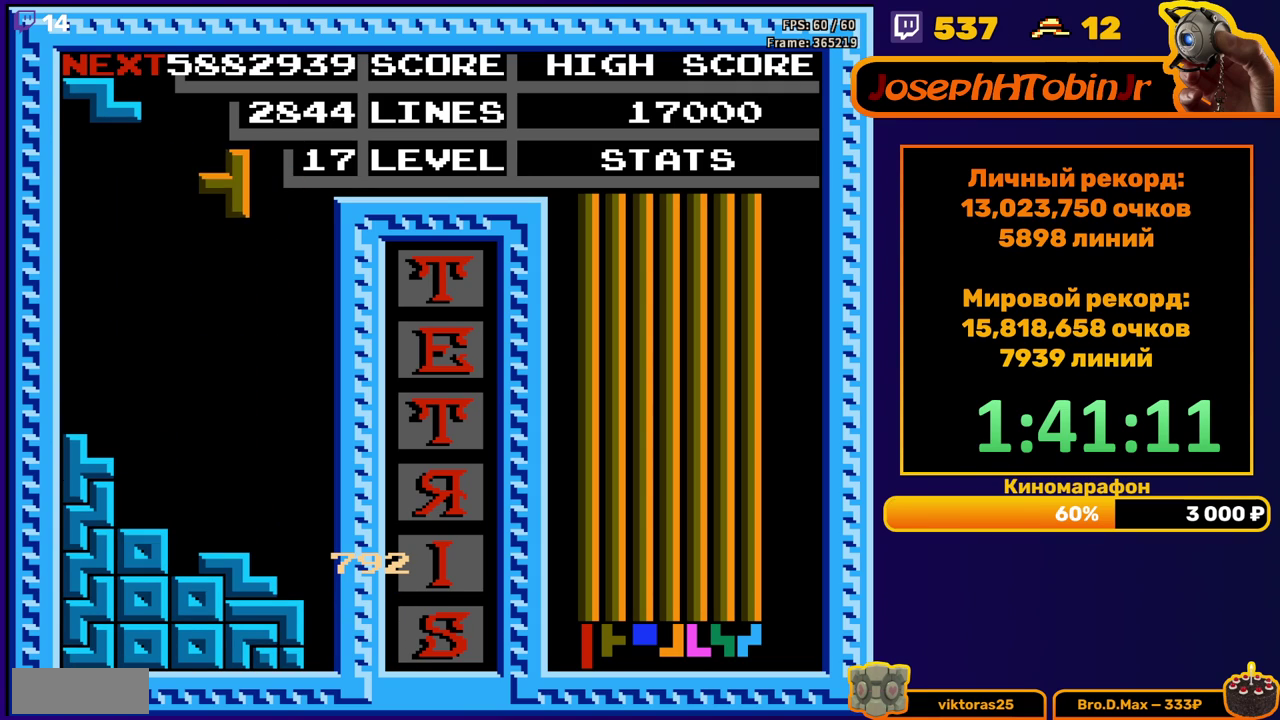
{"buttons": ["DPAD_DOWN"], "events": [[50, "A", "up"], [250, "DPAD_RIGHT", "up"], [350, "DPAD_DOWN", "down"]]}
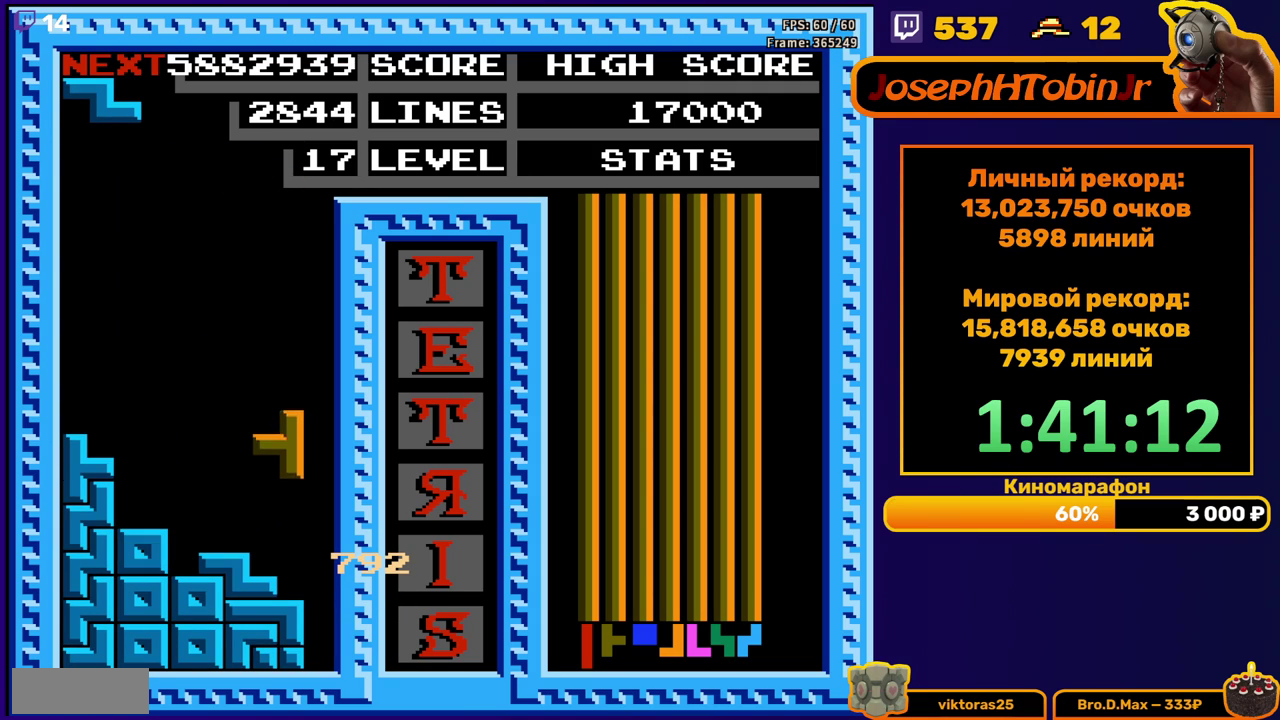
{"buttons": ["DPAD_DOWN"], "events": [[150, "DPAD_DOWN", "up"], [233, "A", "down"], [267, "DPAD_DOWN", "down"], [317, "A", "up"]]}
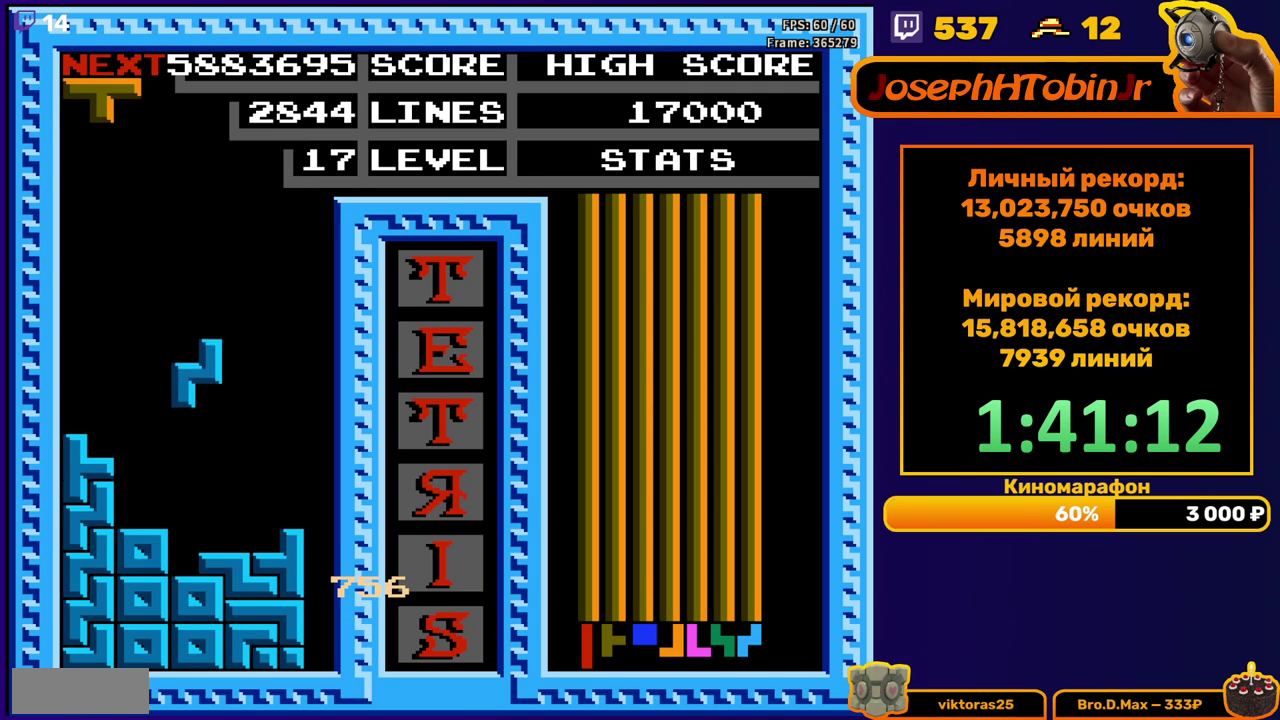
{"buttons": [], "events": [[150, "DPAD_DOWN", "up"], [233, "DPAD_LEFT", "down"], [267, "A", "down"], [317, "DPAD_LEFT", "up"], [333, "A", "up"], [383, "DPAD_LEFT", "down"], [417, "A", "down"], [450, "DPAD_LEFT", "up"], [500, "A", "up"]]}
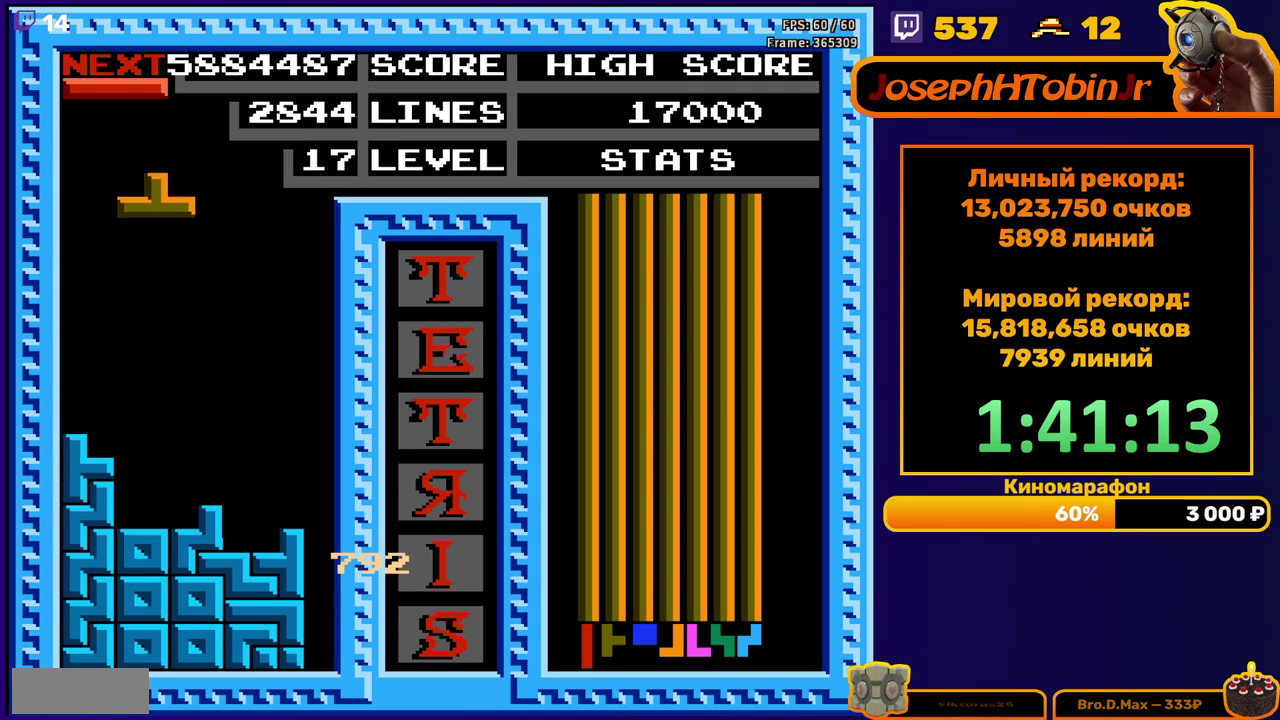
{"buttons": ["DPAD_RIGHT"], "events": [[17, "DPAD_DOWN", "down"], [333, "DPAD_DOWN", "up"], [400, "A", "down"], [400, "DPAD_RIGHT", "down"], [483, "A", "up"]]}